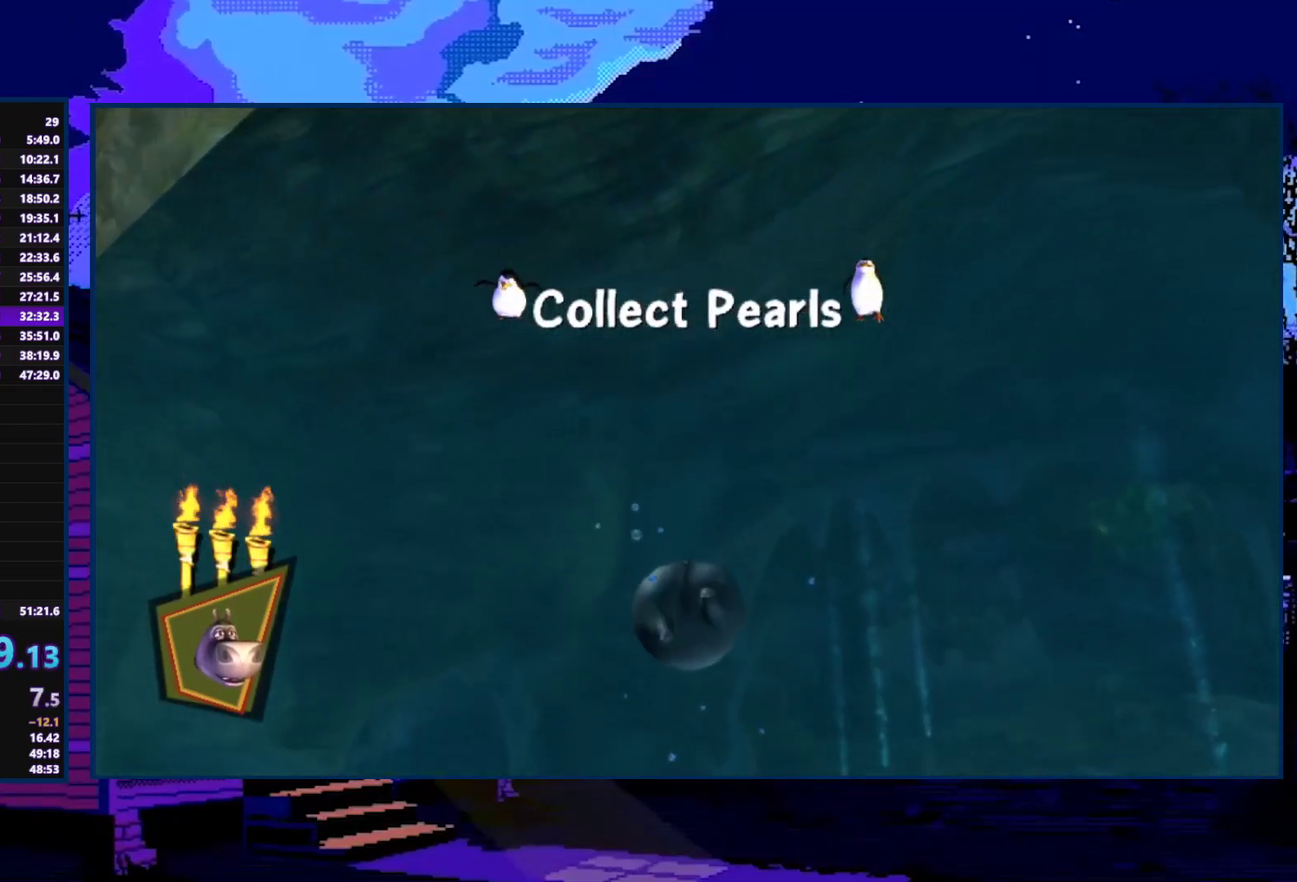
Gameplay with a controller (Xbox layout); each line is a JSON object with the inputs held at the frame after it. "events" lists button and stick changes between this image and that frame as [ms after this image, input, new state], when the widget could be followed in between.
{"buttons": ["A"], "left_stick": "center", "right_stick": "center", "events": [[200, "left_stick", "center"]]}
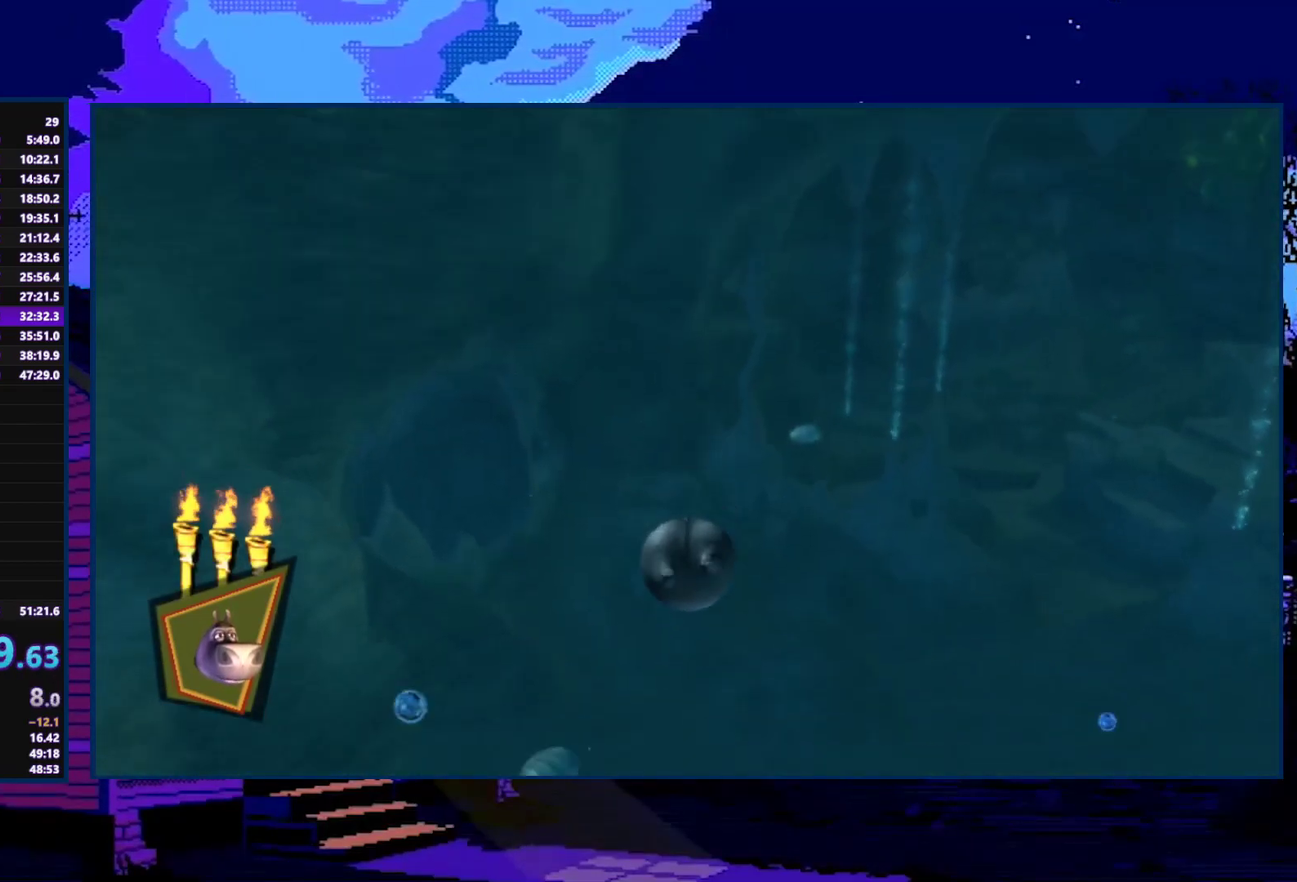
{"buttons": ["A"], "left_stick": "down", "right_stick": "center", "events": [[233, "left_stick", "down-left"], [500, "left_stick", "down"]]}
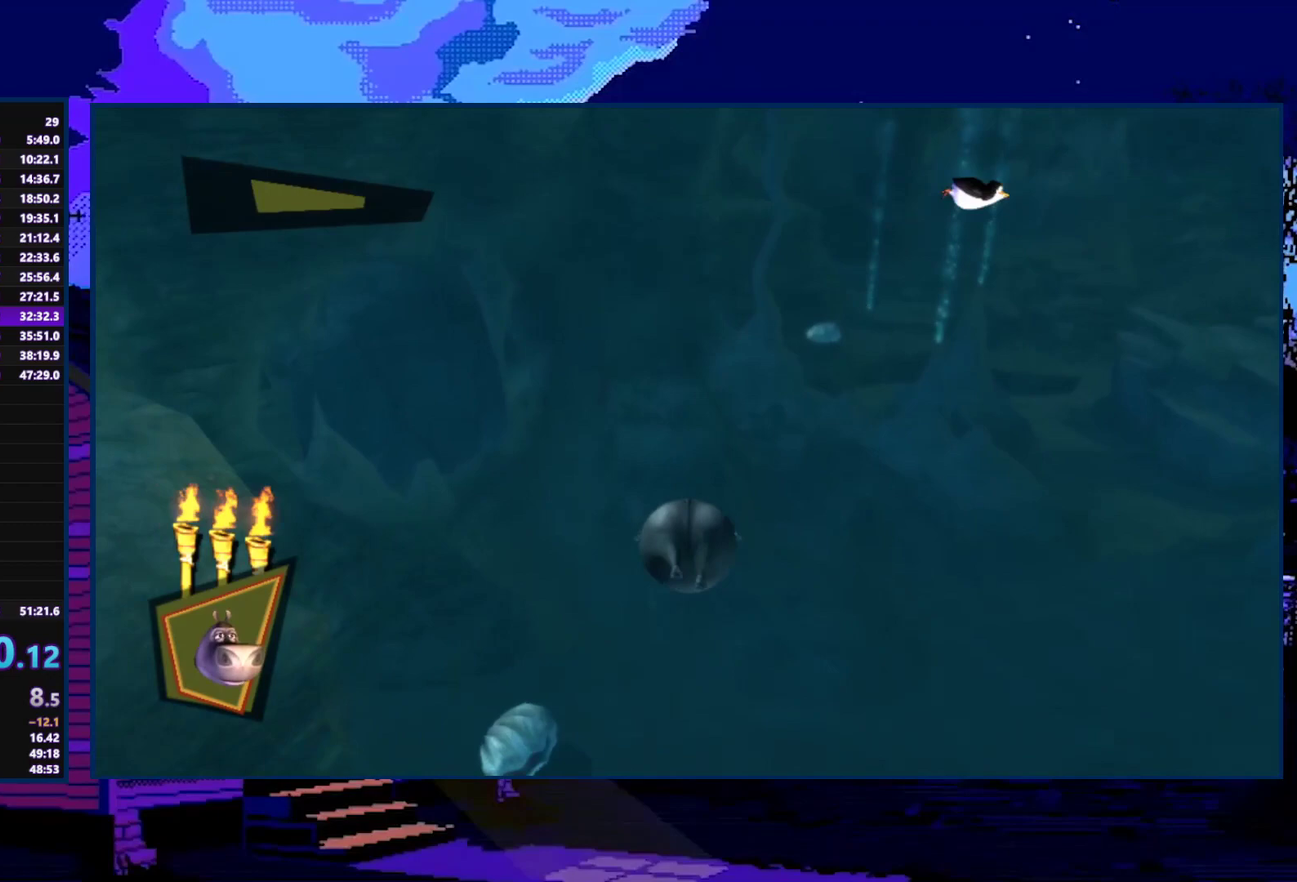
{"buttons": ["A"], "left_stick": "center", "right_stick": "center", "events": [[67, "left_stick", "center"], [267, "left_stick", "left"], [467, "left_stick", "center"]]}
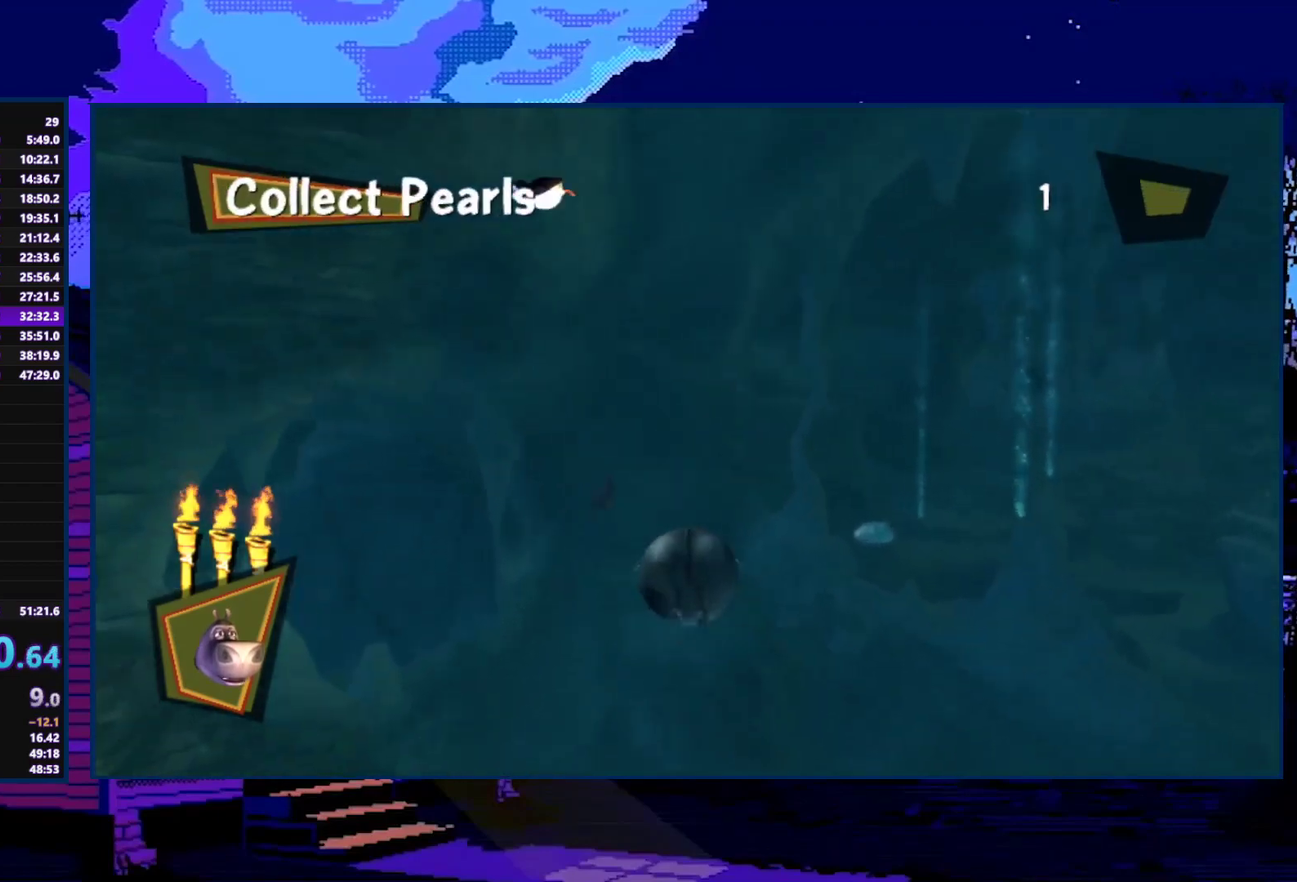
{"buttons": ["A"], "left_stick": "left", "right_stick": "center", "events": [[33, "left_stick", "left"]]}
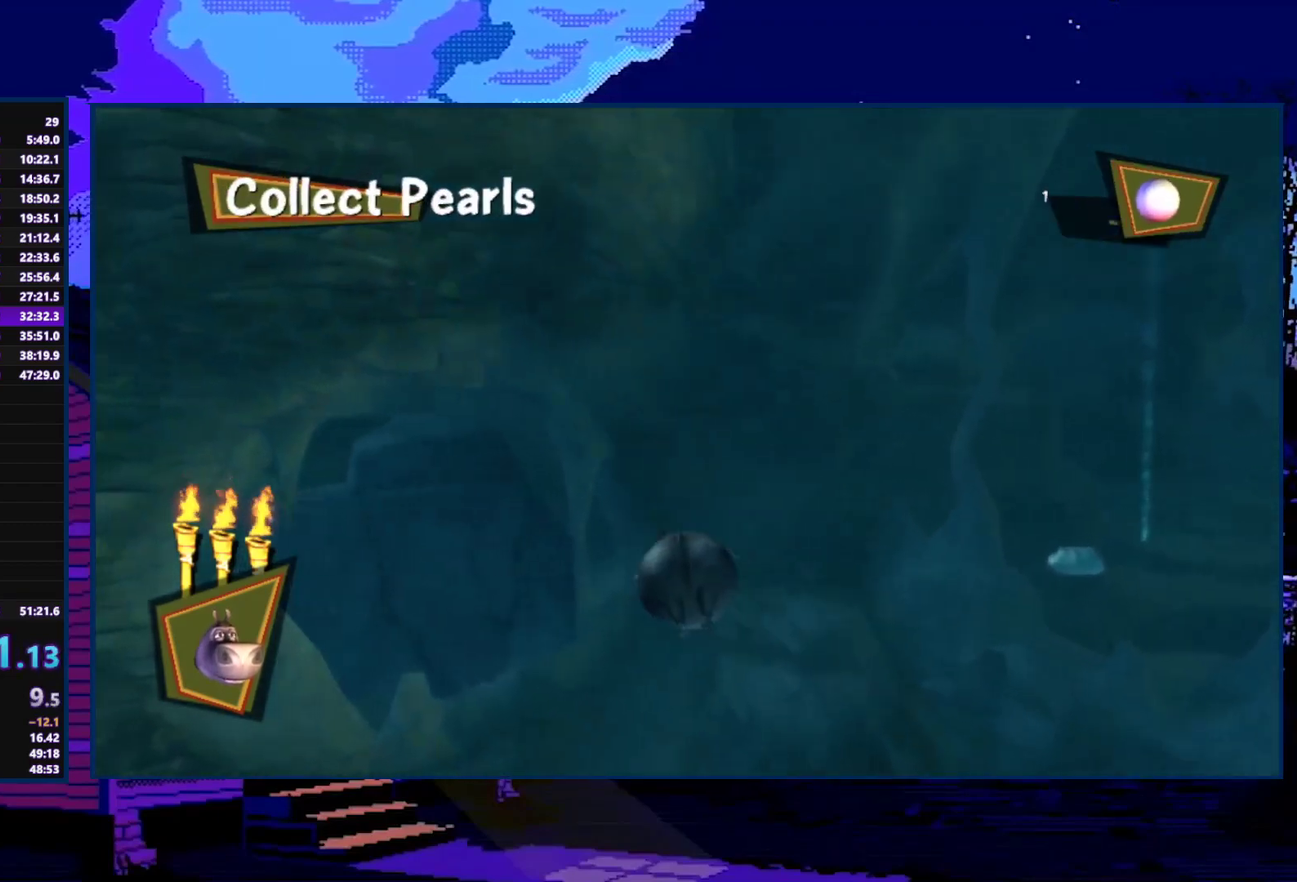
{"buttons": ["A"], "left_stick": "center", "right_stick": "center", "events": [[233, "left_stick", "up-left"], [367, "left_stick", "up"], [467, "left_stick", "center"]]}
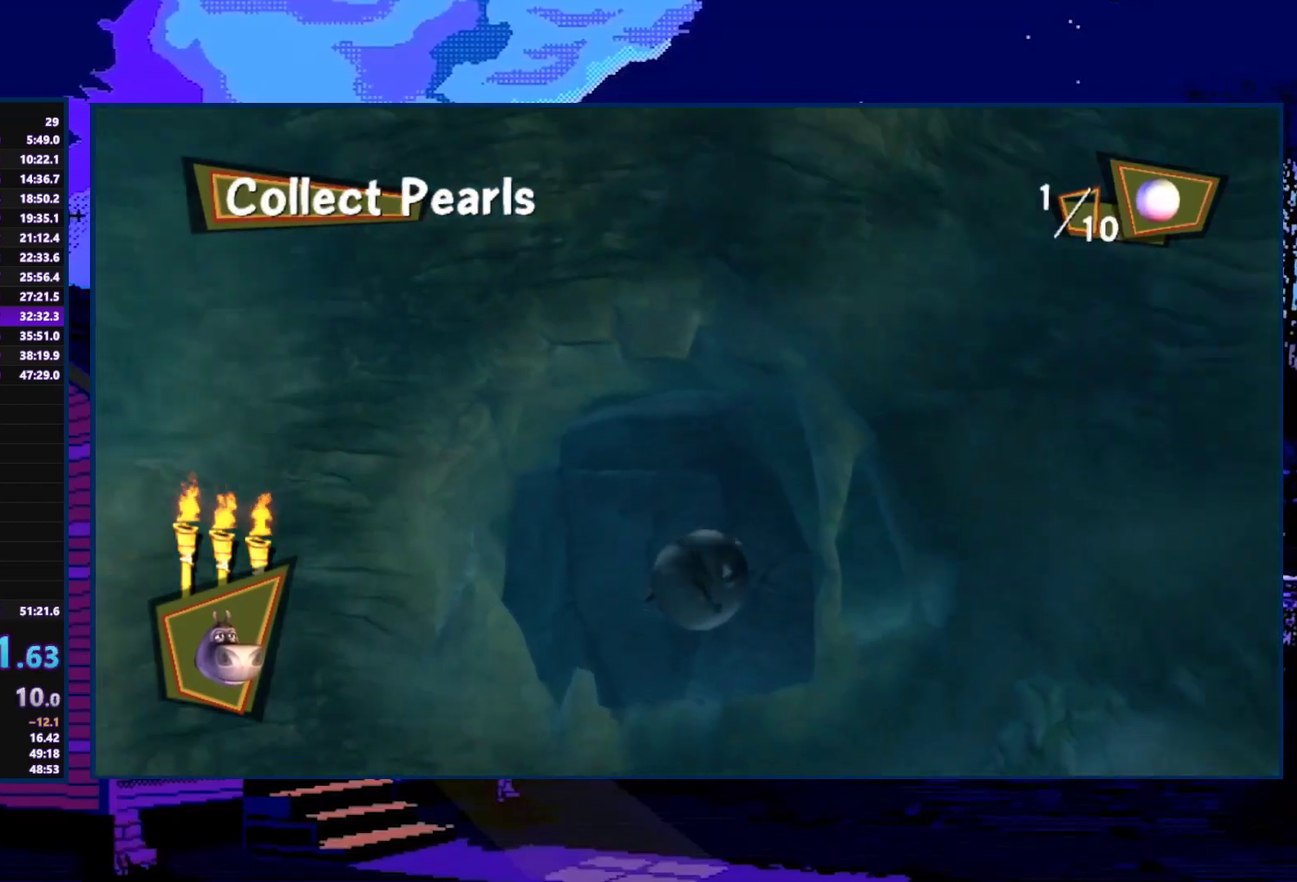
{"buttons": ["A"], "left_stick": "down-right", "right_stick": "center", "events": [[233, "left_stick", "right"], [500, "left_stick", "down-right"]]}
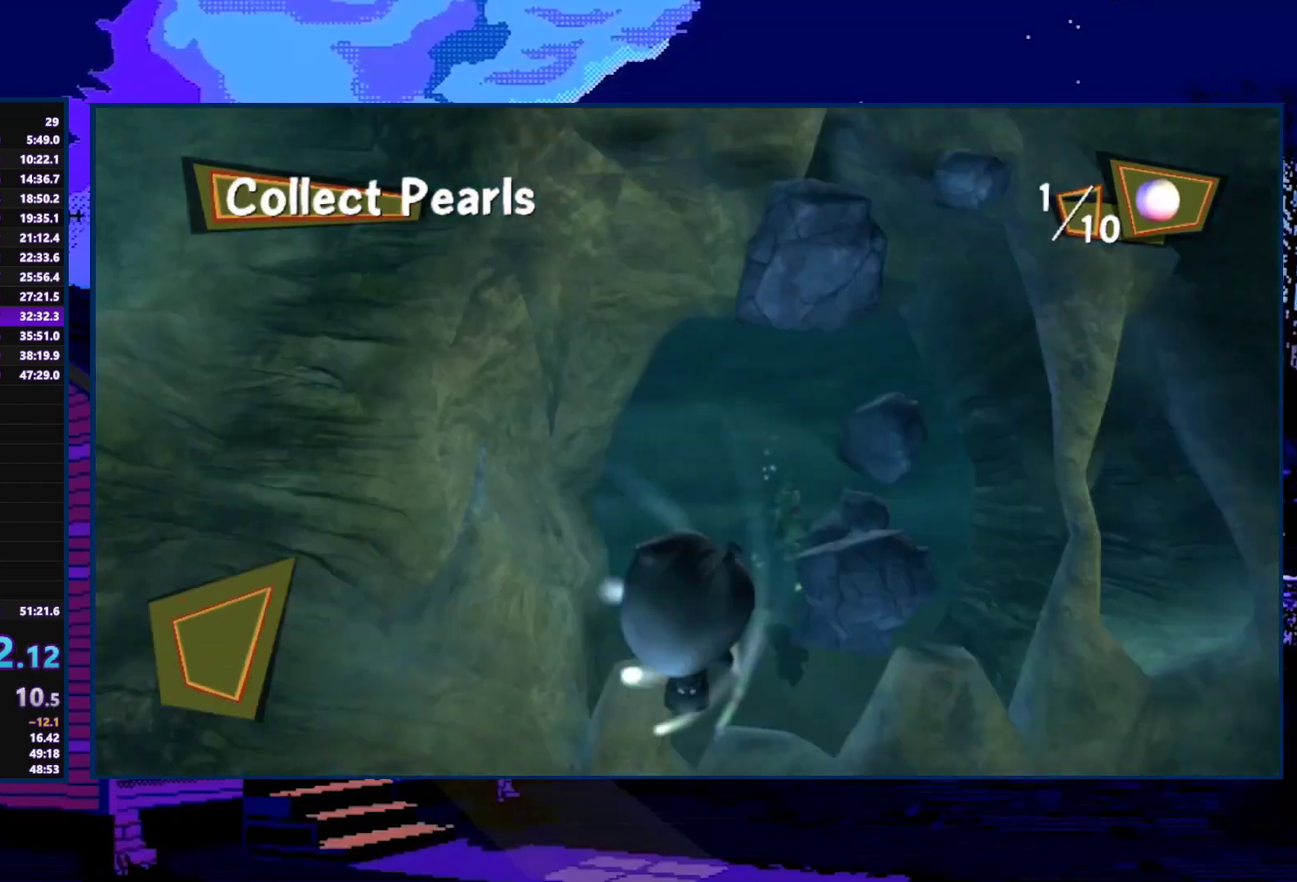
{"buttons": ["A"], "left_stick": "down-right", "right_stick": "center", "events": [[100, "left_stick", "down"], [300, "left_stick", "down-right"]]}
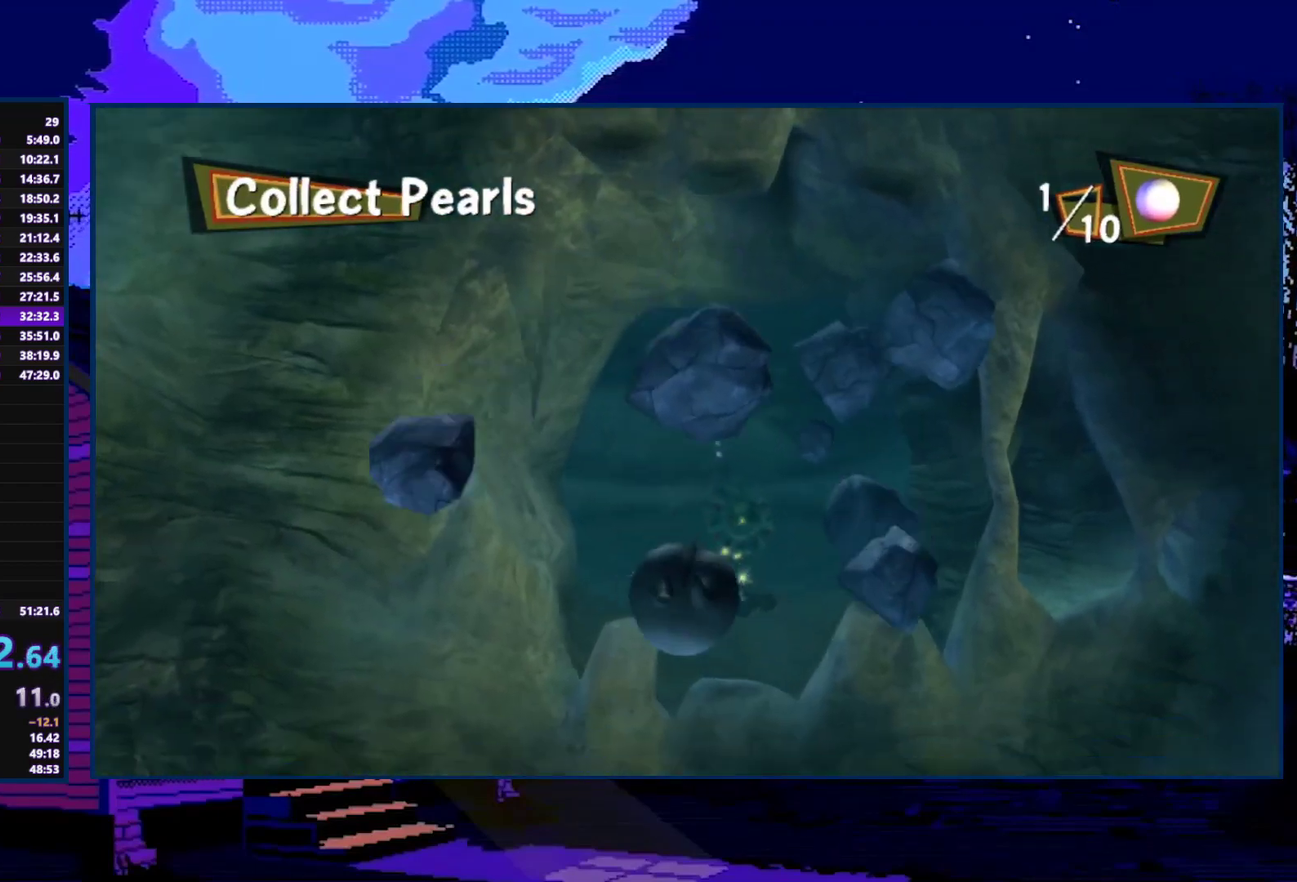
{"buttons": ["A"], "left_stick": "down-left", "right_stick": "center", "events": [[67, "left_stick", "center"], [167, "left_stick", "down"], [367, "left_stick", "down-left"]]}
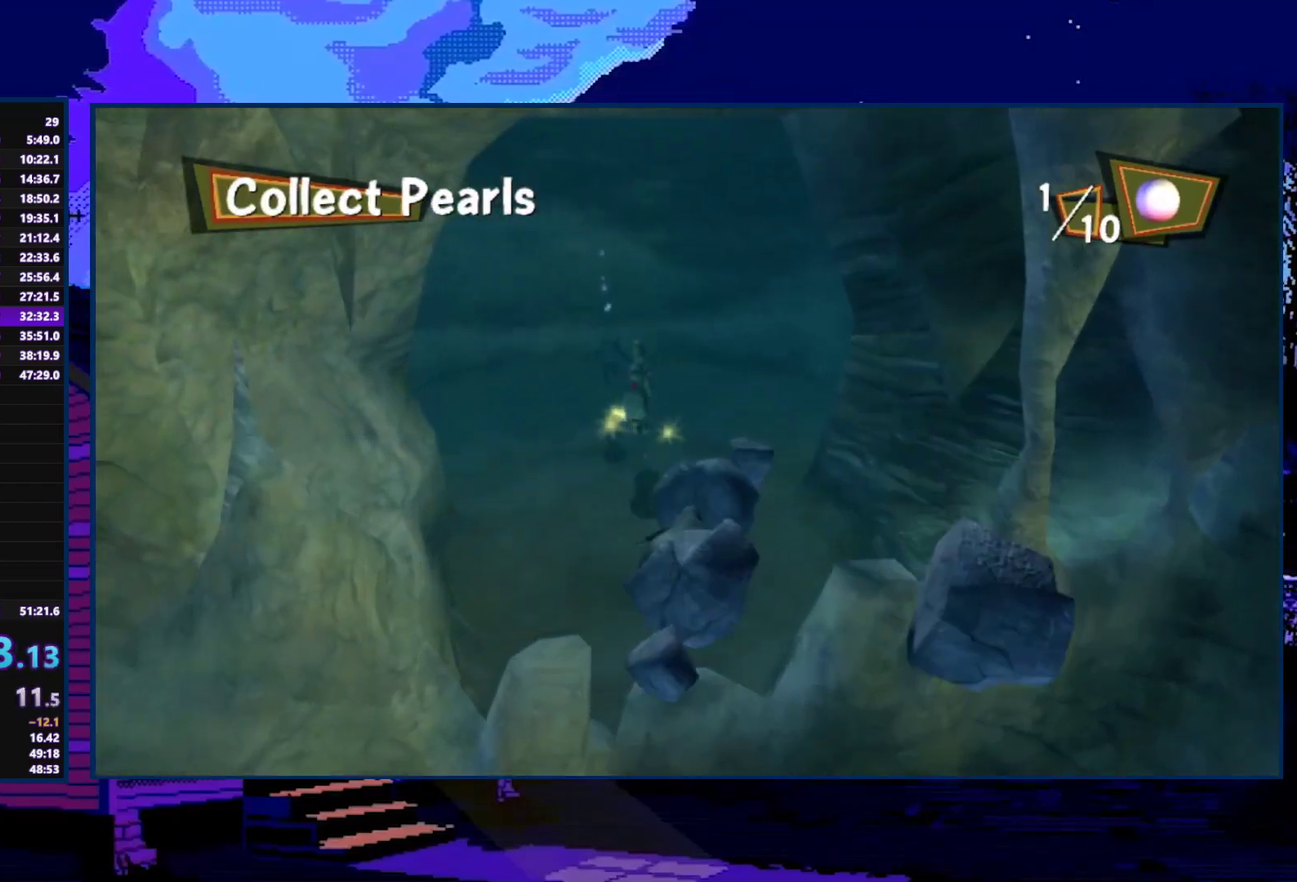
{"buttons": ["A"], "left_stick": "up", "right_stick": "center", "events": [[167, "left_stick", "center"], [500, "left_stick", "up"]]}
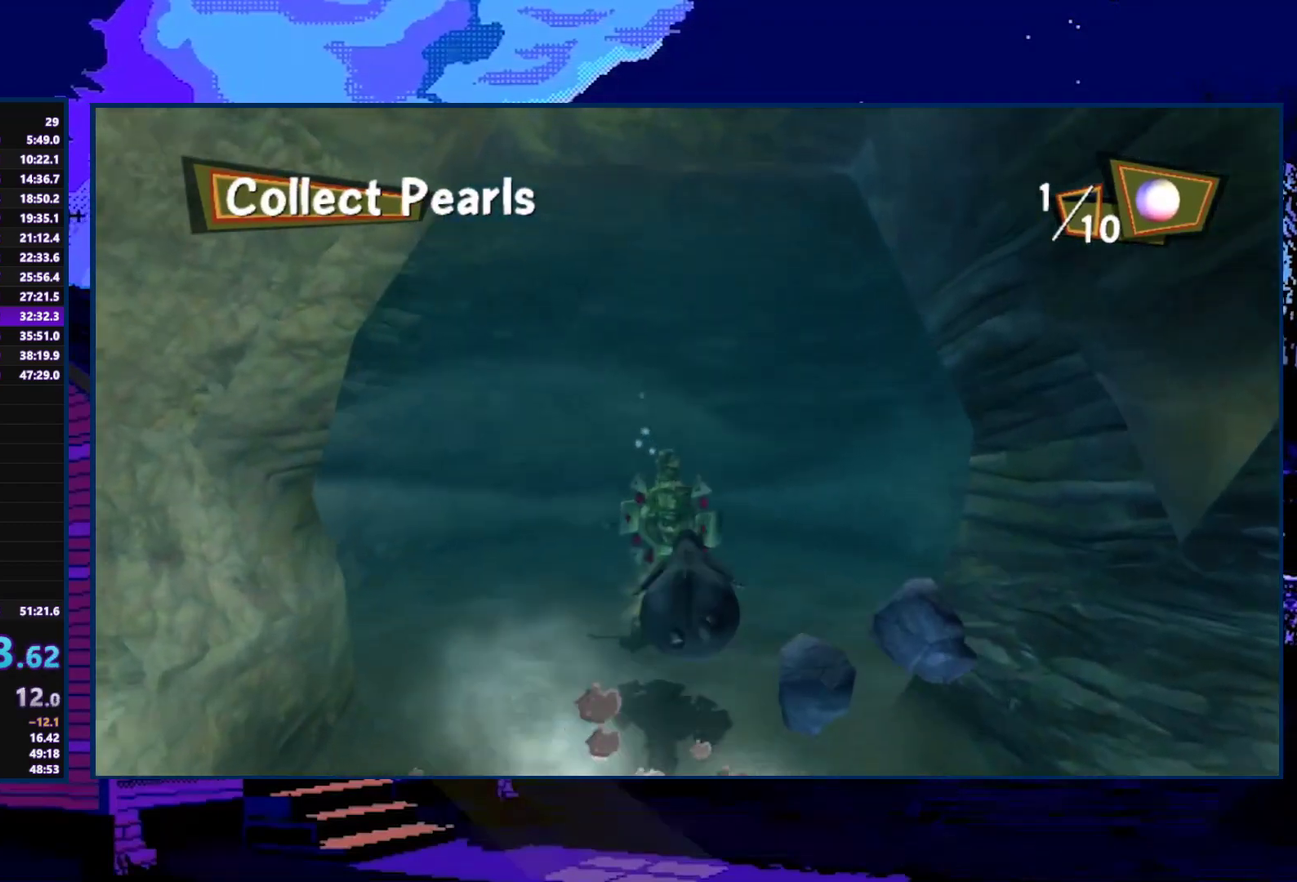
{"buttons": ["A"], "left_stick": "center", "right_stick": "center", "events": [[67, "left_stick", "up-left"], [300, "left_stick", "up"], [367, "left_stick", "up-left"], [433, "left_stick", "center"]]}
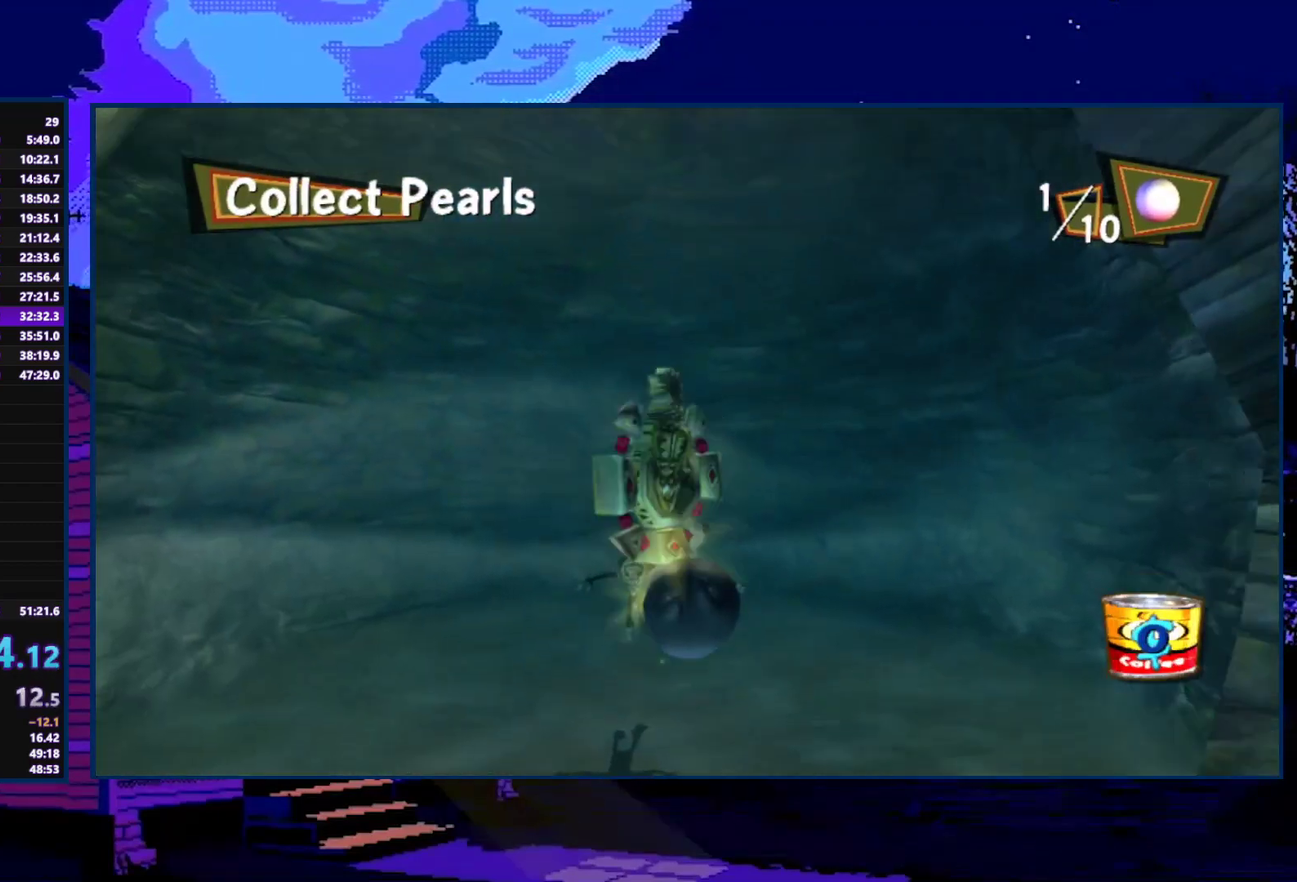
{"buttons": ["A"], "left_stick": "down-left", "right_stick": "center", "events": [[100, "left_stick", "up-left"], [300, "left_stick", "left"], [400, "left_stick", "down-left"]]}
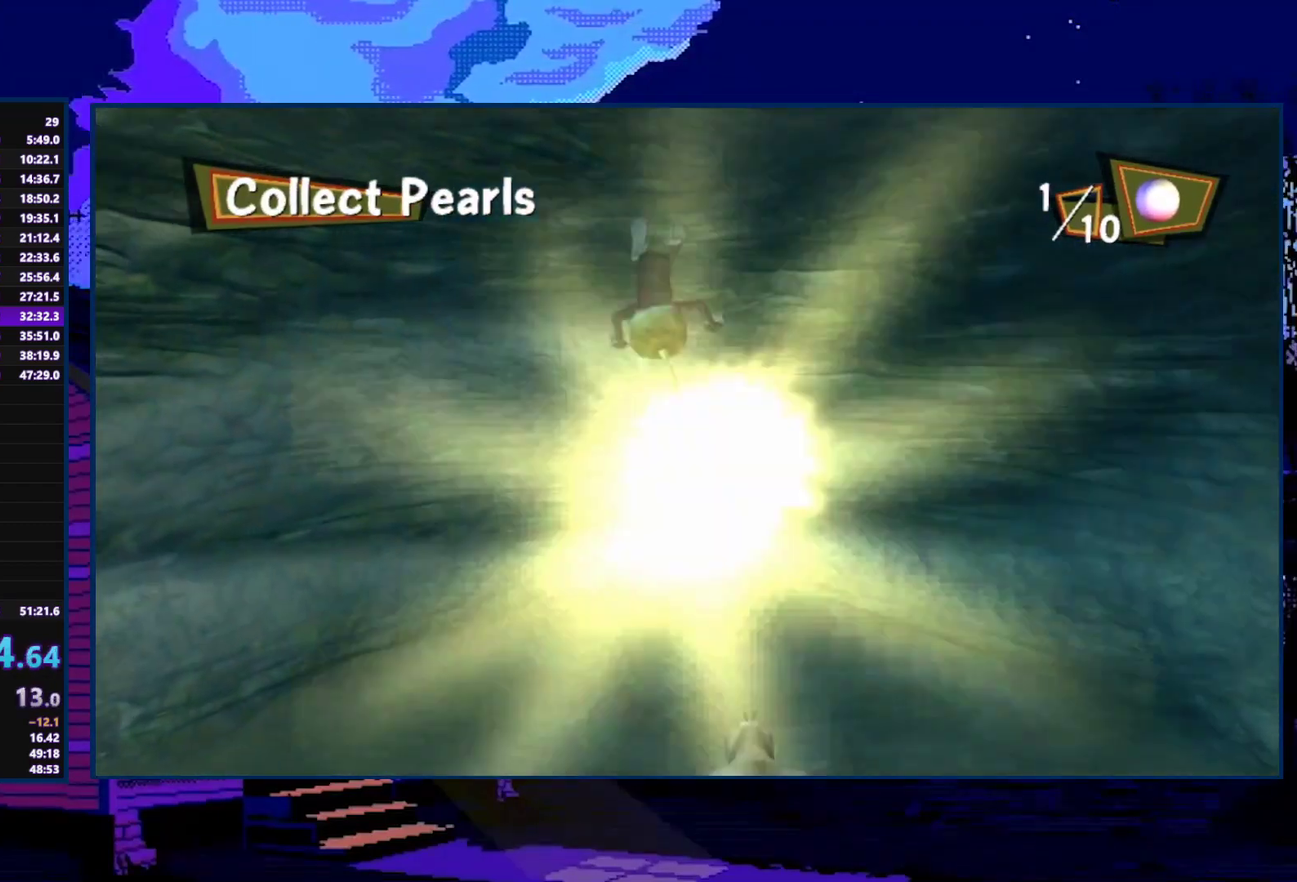
{"buttons": [], "left_stick": "center", "right_stick": "center", "events": [[33, "left_stick", "center"], [200, "A", "up"]]}
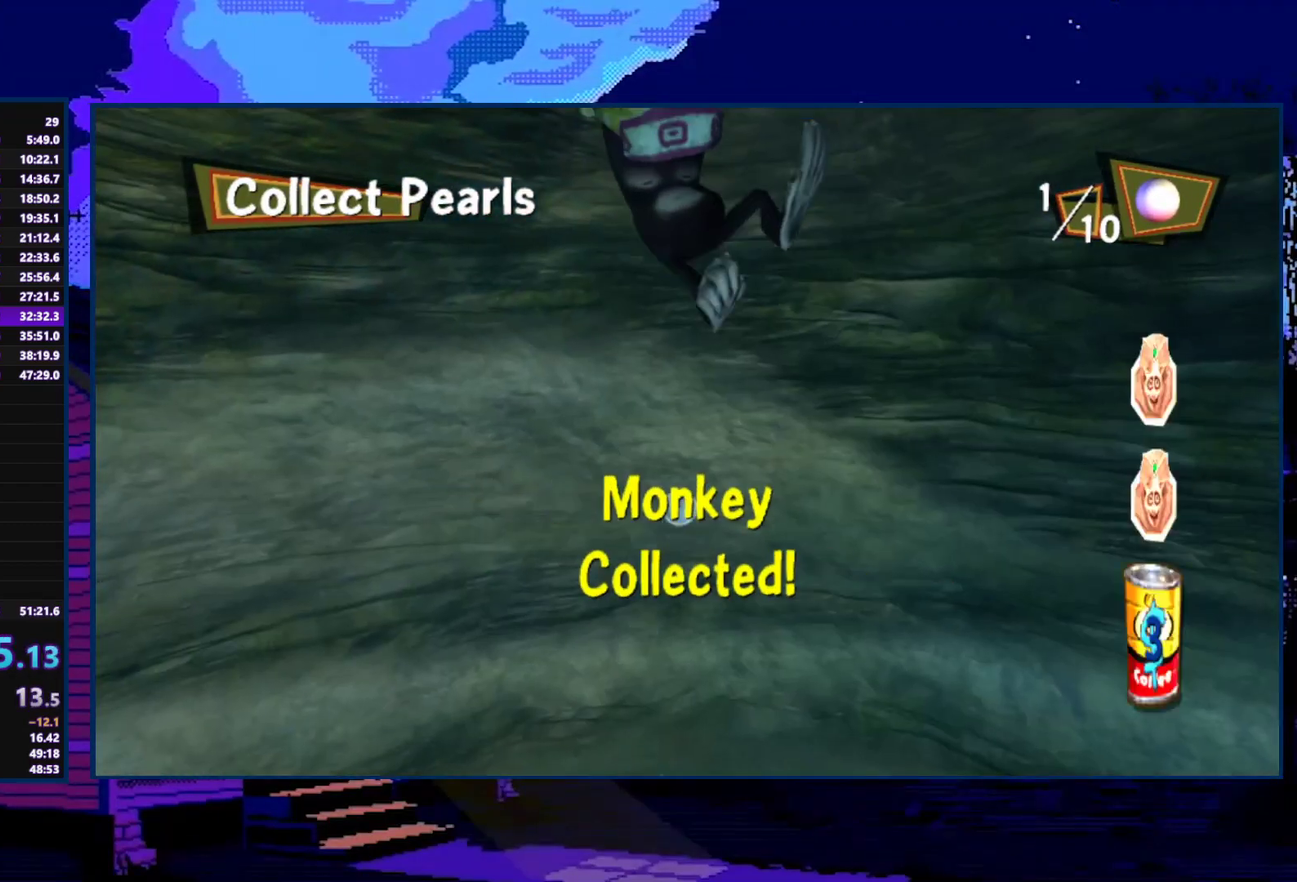
{"buttons": [], "left_stick": "center", "right_stick": "center", "events": []}
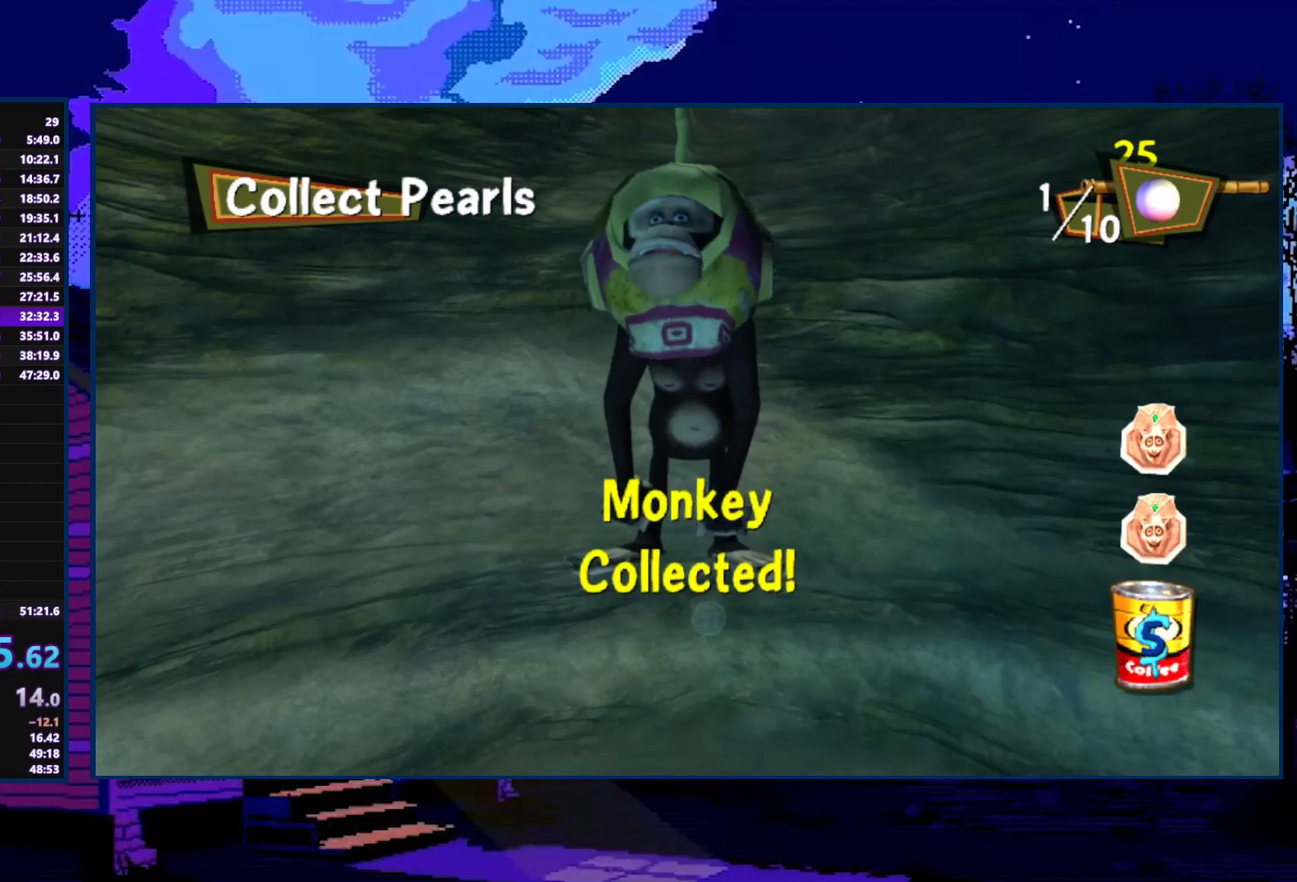
{"buttons": [], "left_stick": "center", "right_stick": "center", "events": []}
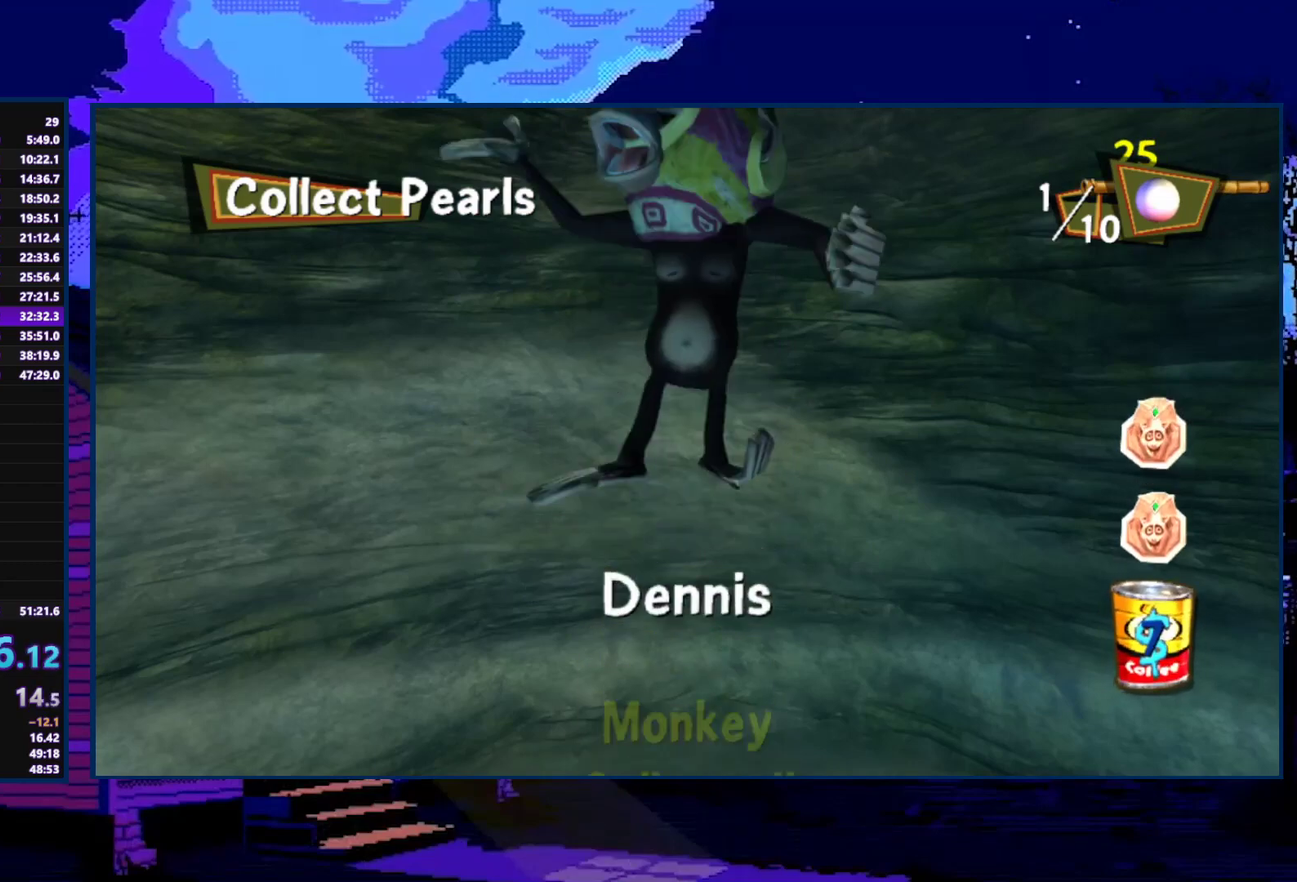
{"buttons": [], "left_stick": "left", "right_stick": "center", "events": [[33, "left_stick", "left"]]}
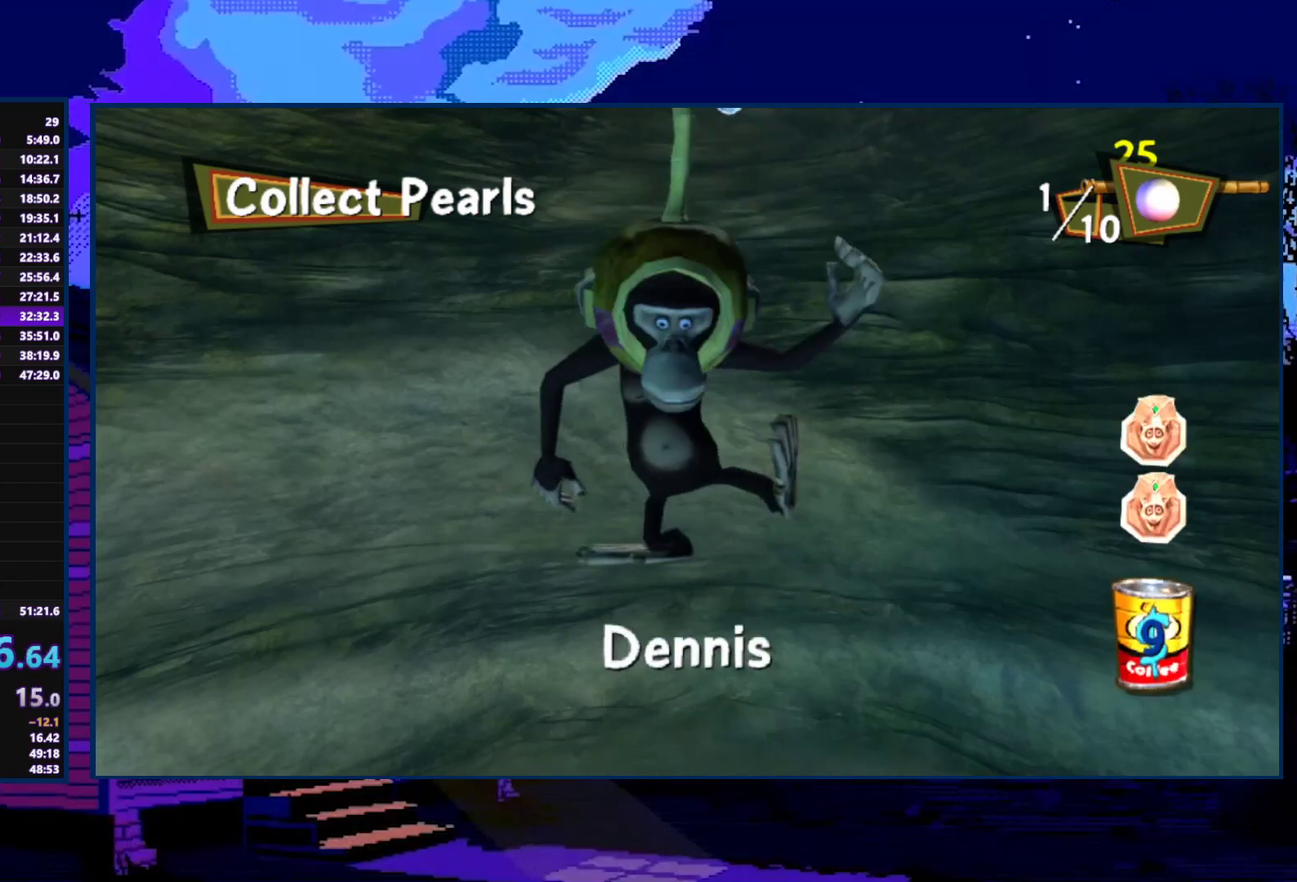
{"buttons": [], "left_stick": "left", "right_stick": "center", "events": []}
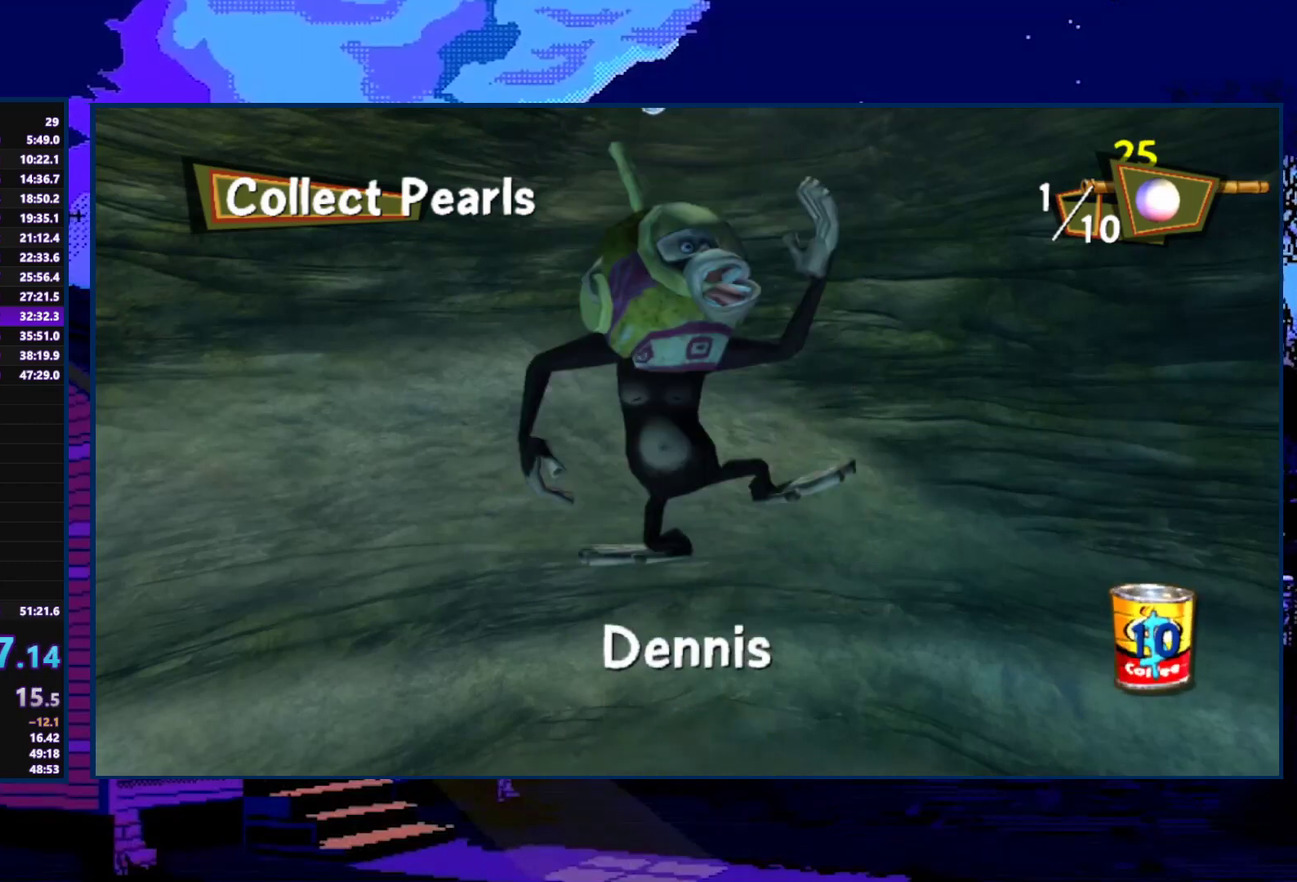
{"buttons": [], "left_stick": "left", "right_stick": "center", "events": []}
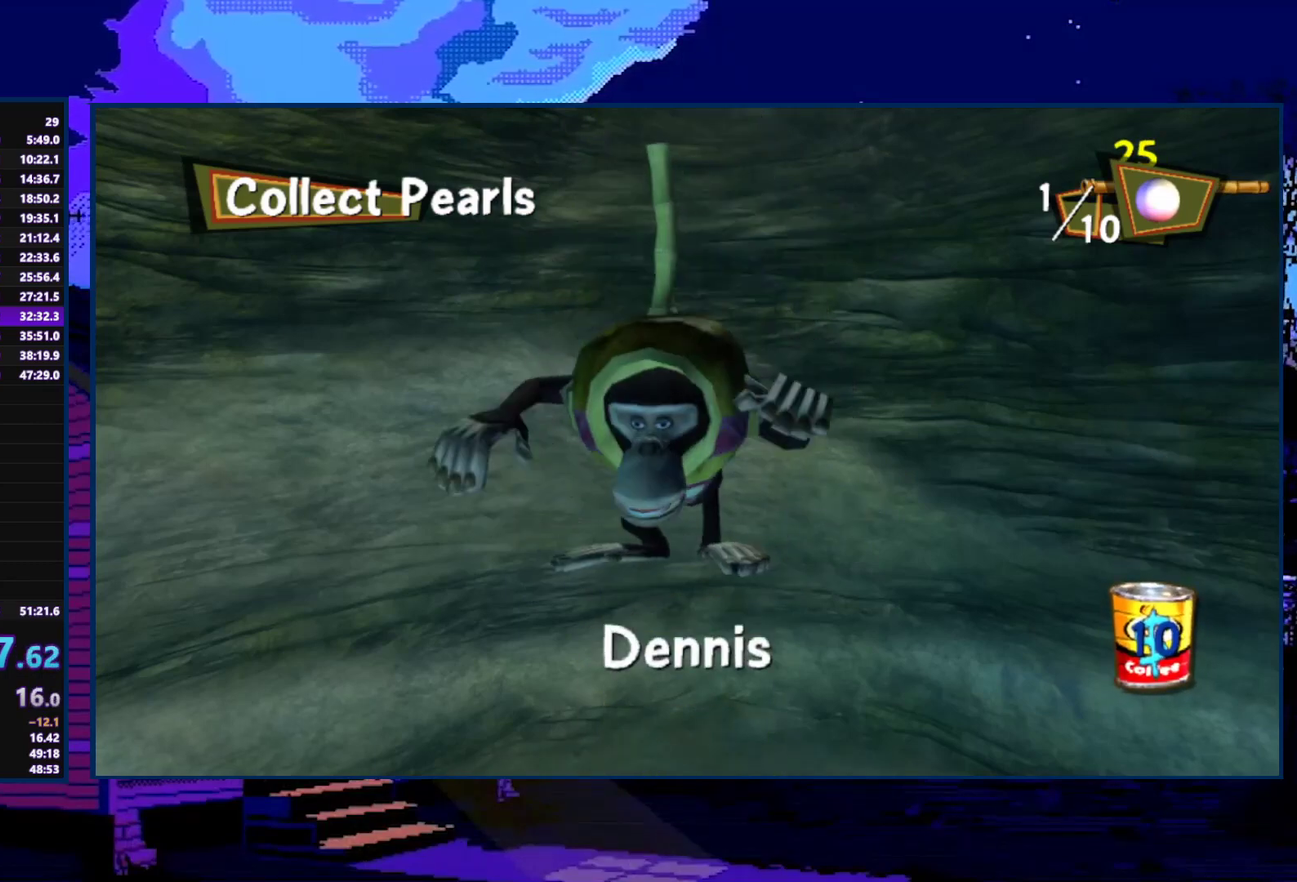
{"buttons": [], "left_stick": "left", "right_stick": "center", "events": []}
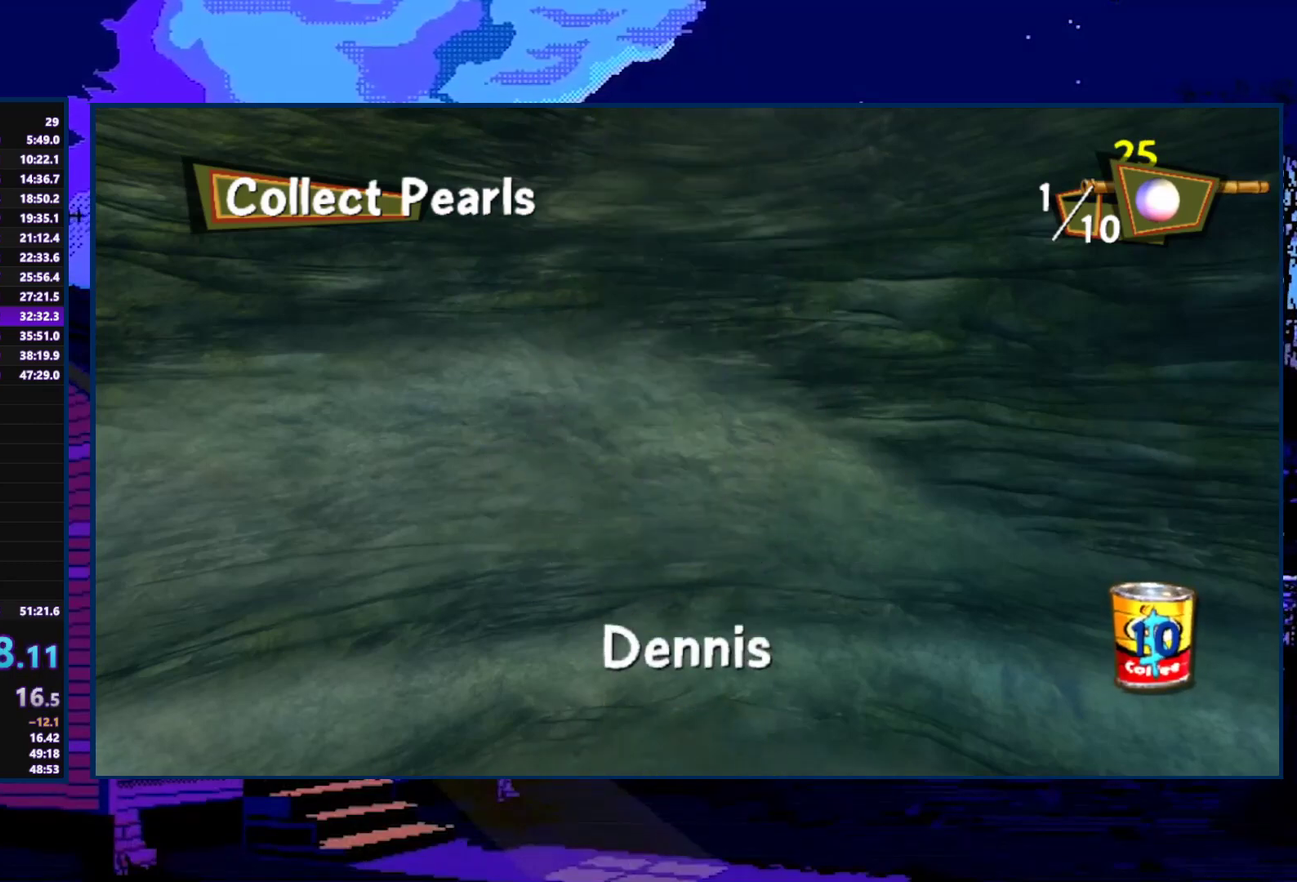
{"buttons": [], "left_stick": "left", "right_stick": "center", "events": []}
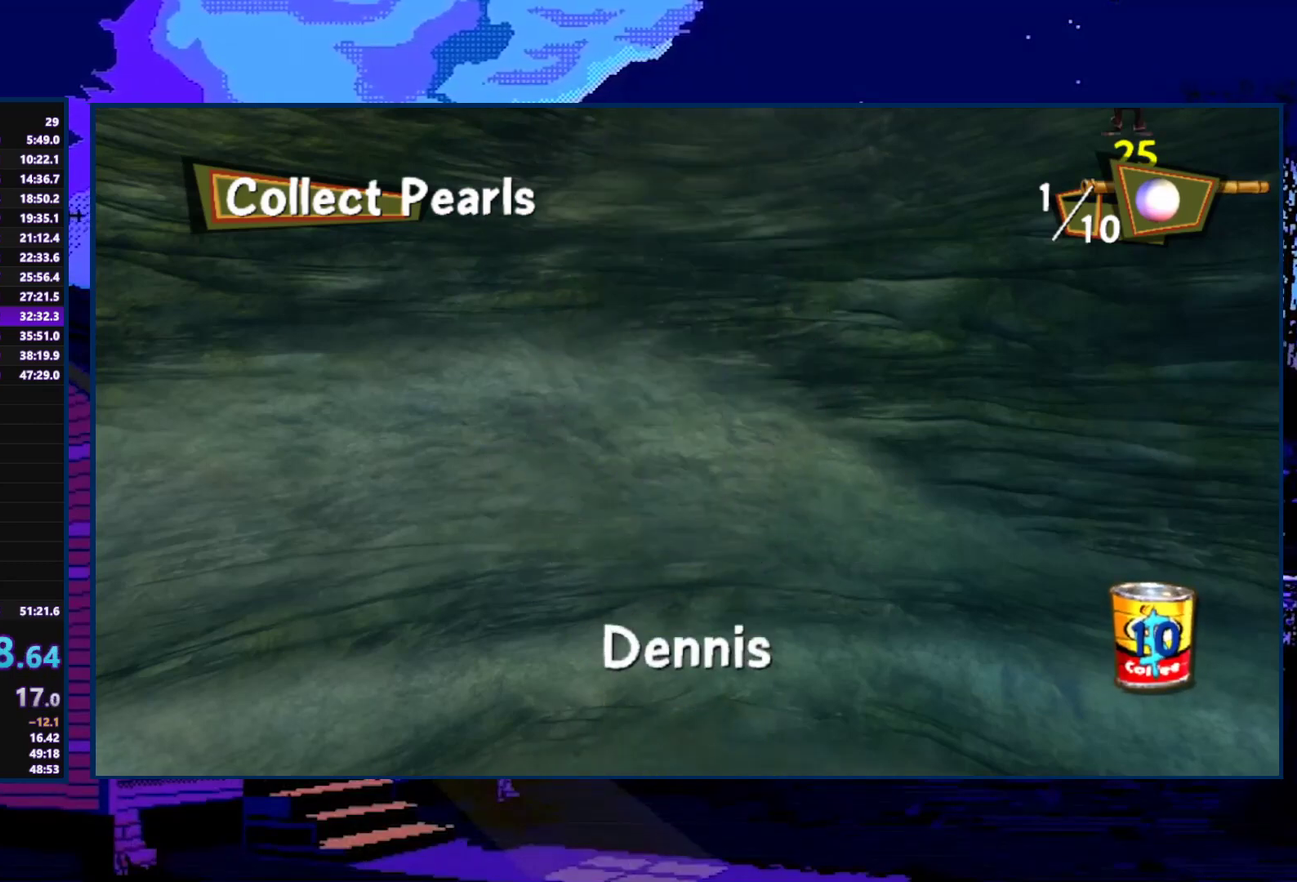
{"buttons": [], "left_stick": "left", "right_stick": "center", "events": []}
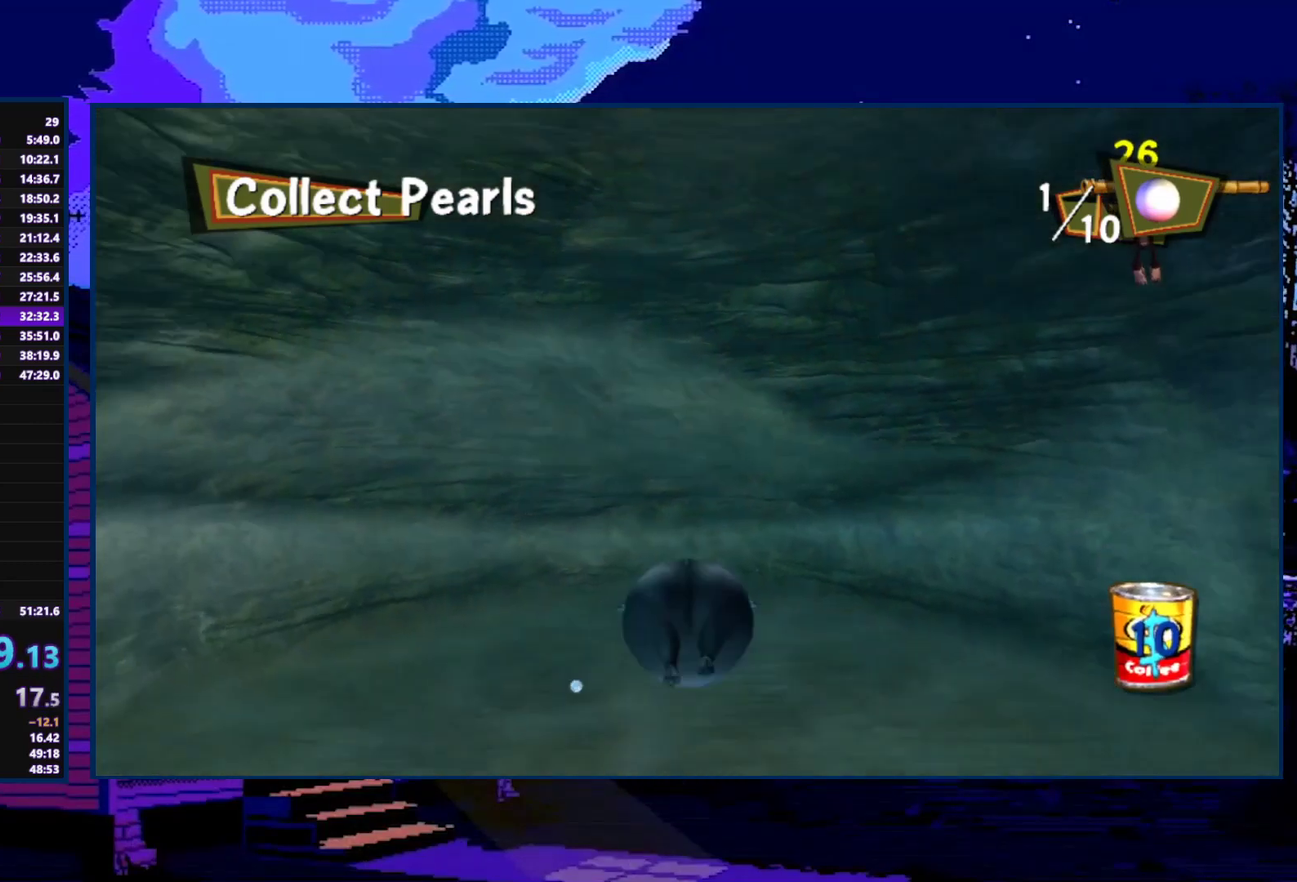
{"buttons": ["A"], "left_stick": "center", "right_stick": "center", "events": [[333, "left_stick", "center"], [433, "A", "down"]]}
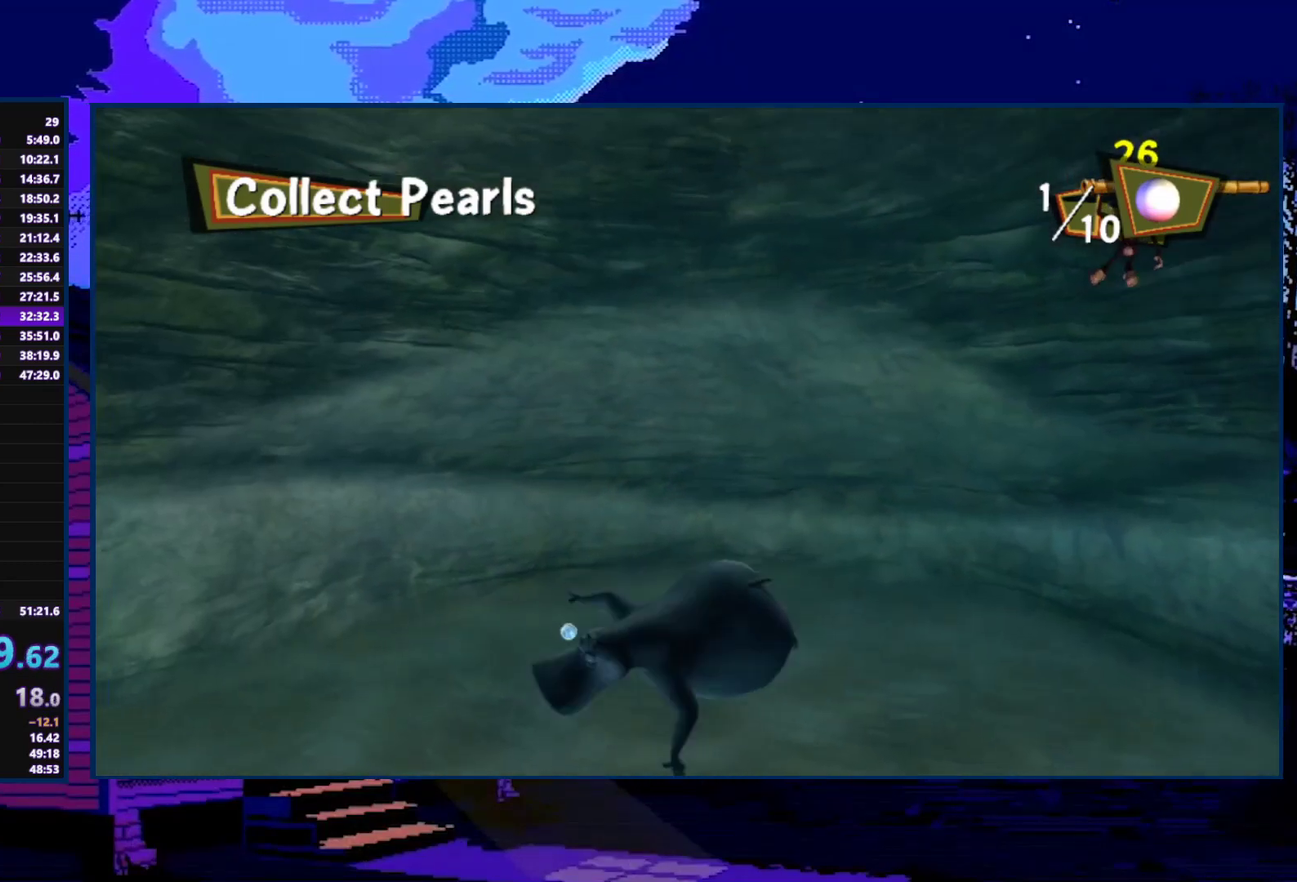
{"buttons": ["A"], "left_stick": "down", "right_stick": "center", "events": [[367, "left_stick", "down"]]}
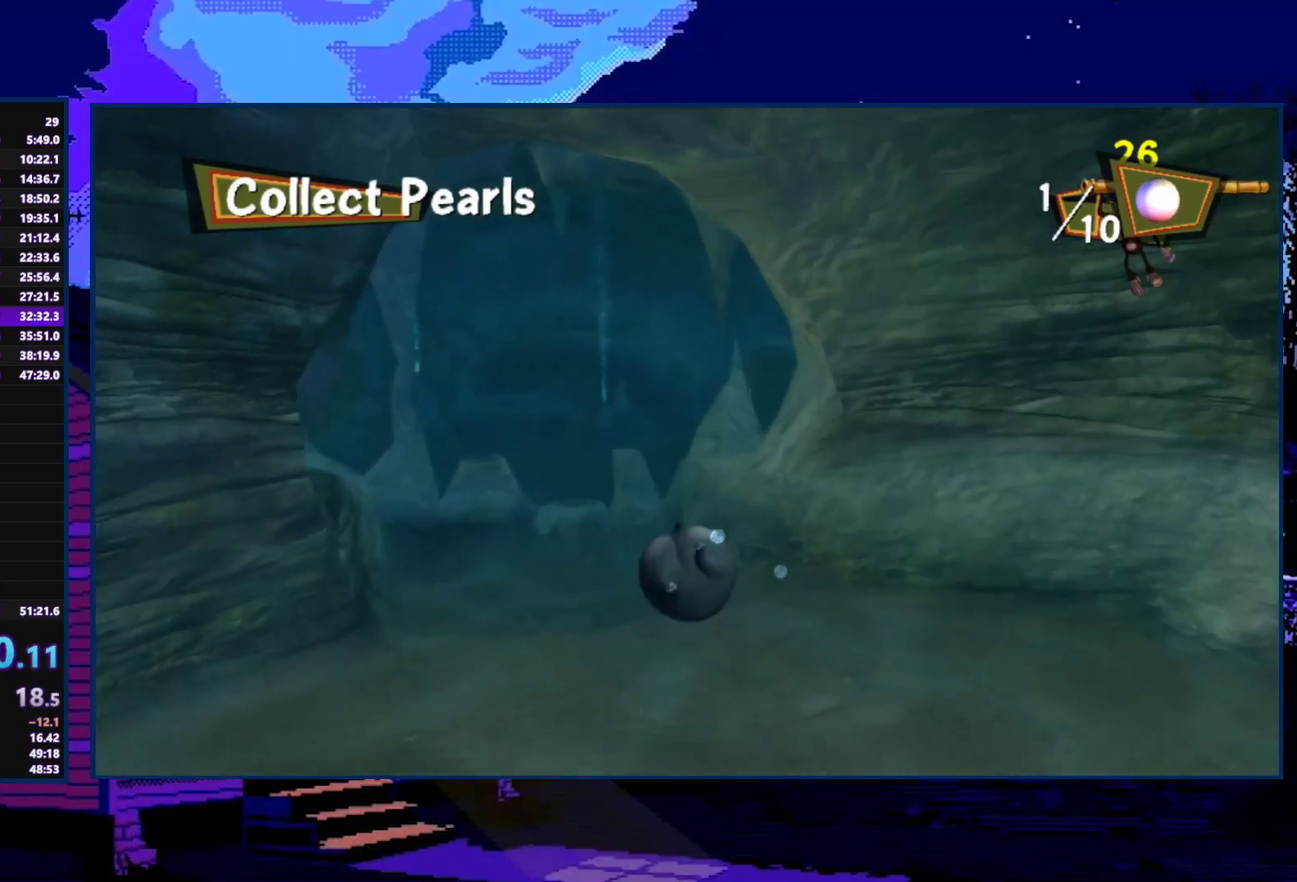
{"buttons": ["A"], "left_stick": "down-left", "right_stick": "center", "events": [[200, "left_stick", "down-left"]]}
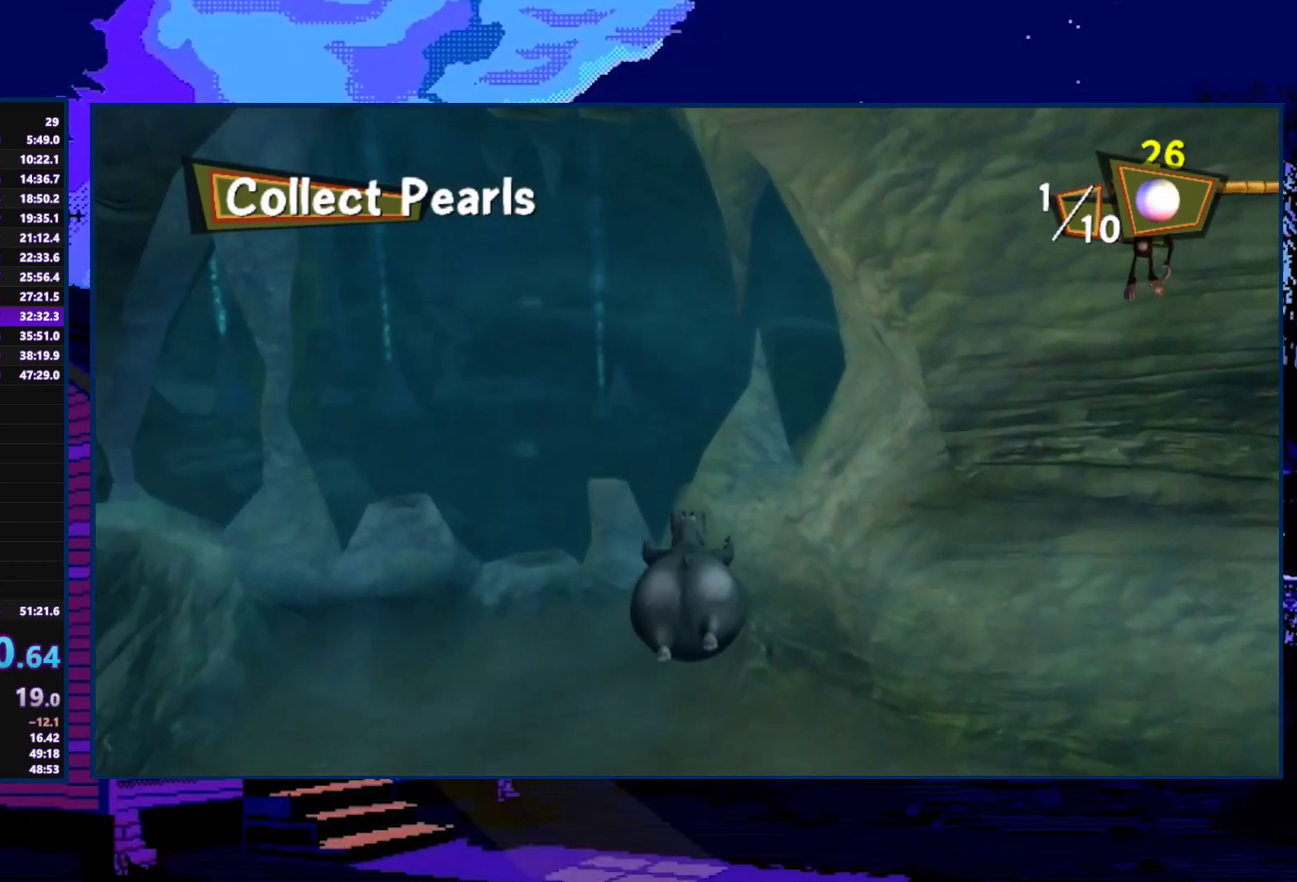
{"buttons": ["A"], "left_stick": "up", "right_stick": "center", "events": [[200, "left_stick", "left"], [267, "left_stick", "up-left"], [400, "left_stick", "up"]]}
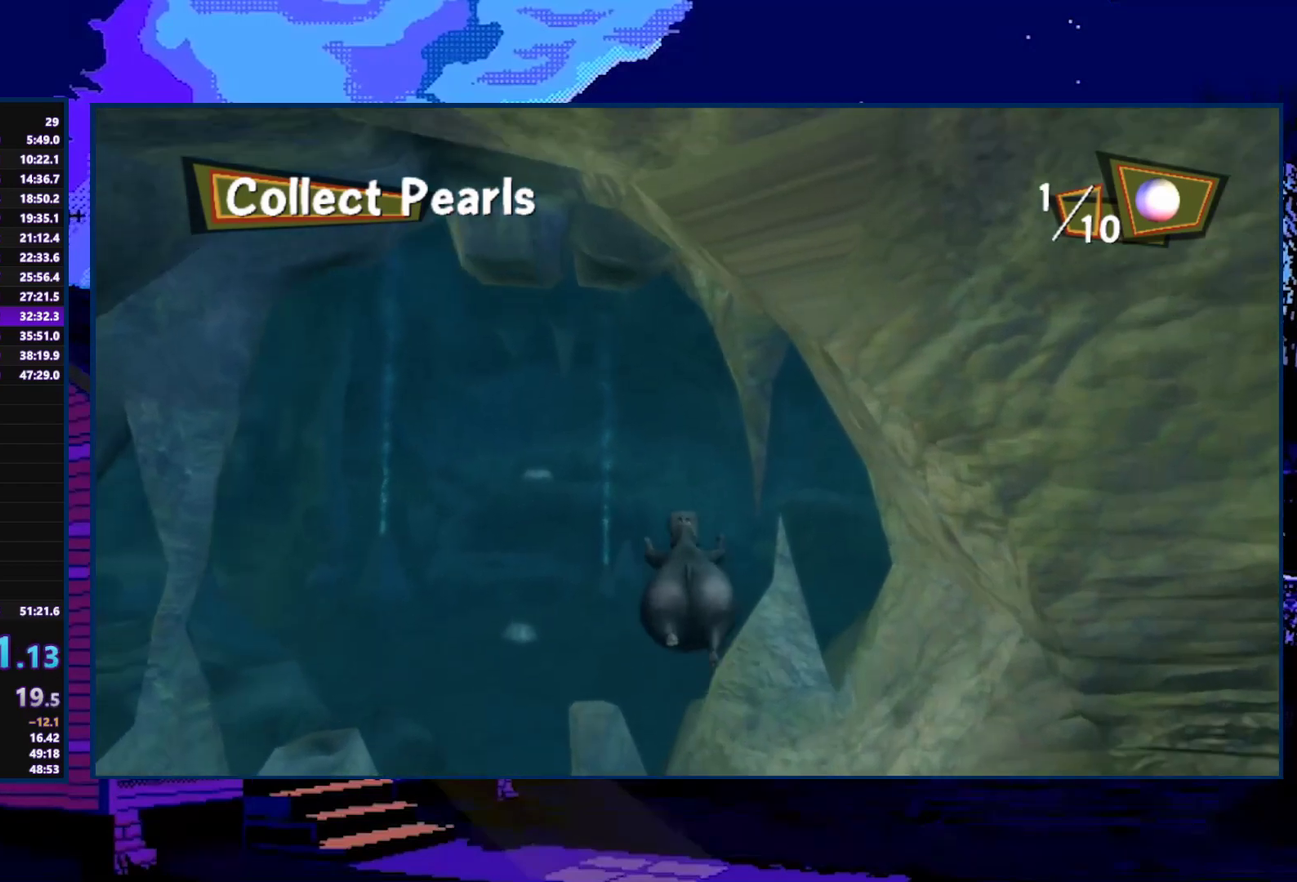
{"buttons": ["A"], "left_stick": "up", "right_stick": "center", "events": [[33, "left_stick", "up-left"], [267, "left_stick", "up"]]}
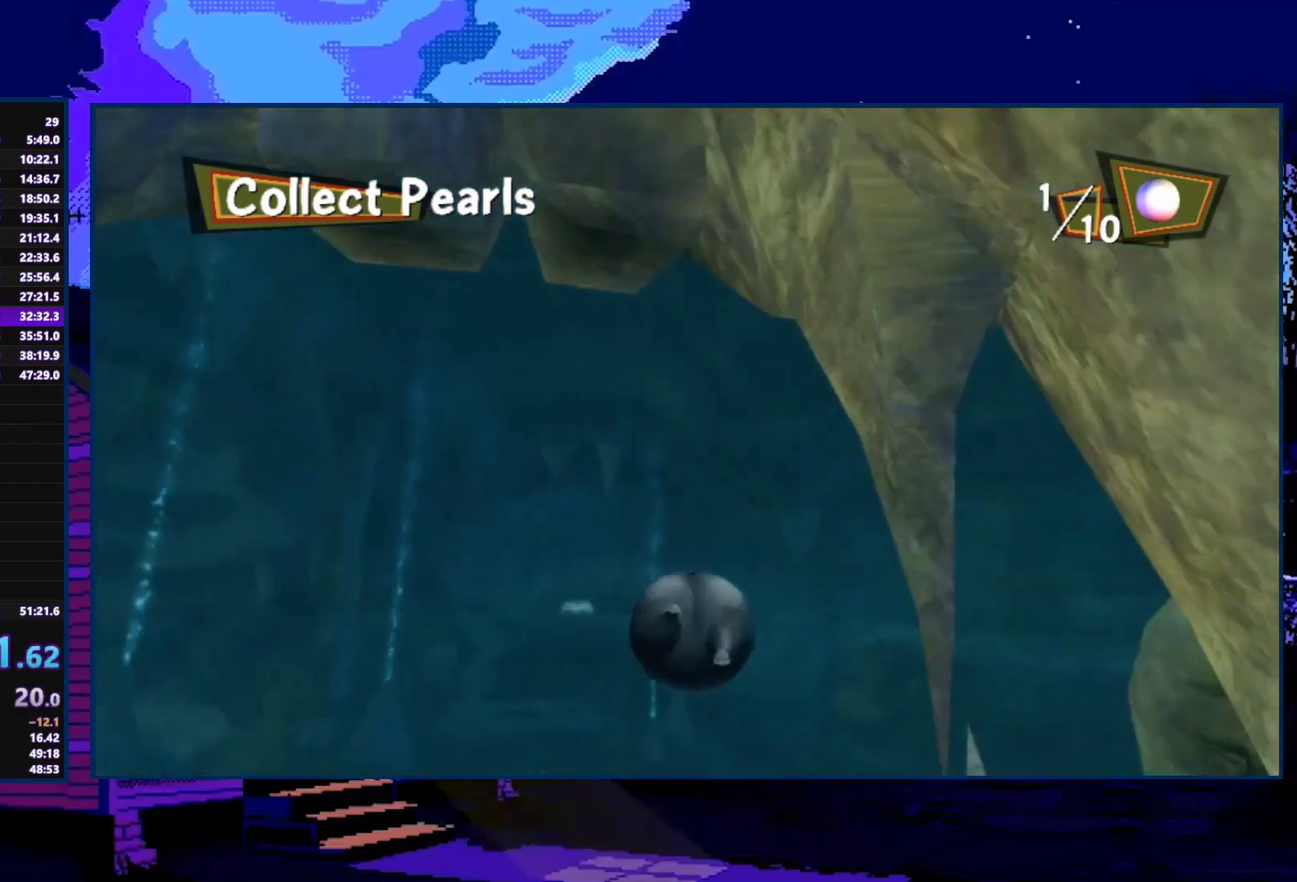
{"buttons": ["A"], "left_stick": "up-right", "right_stick": "center", "events": [[233, "left_stick", "up-right"]]}
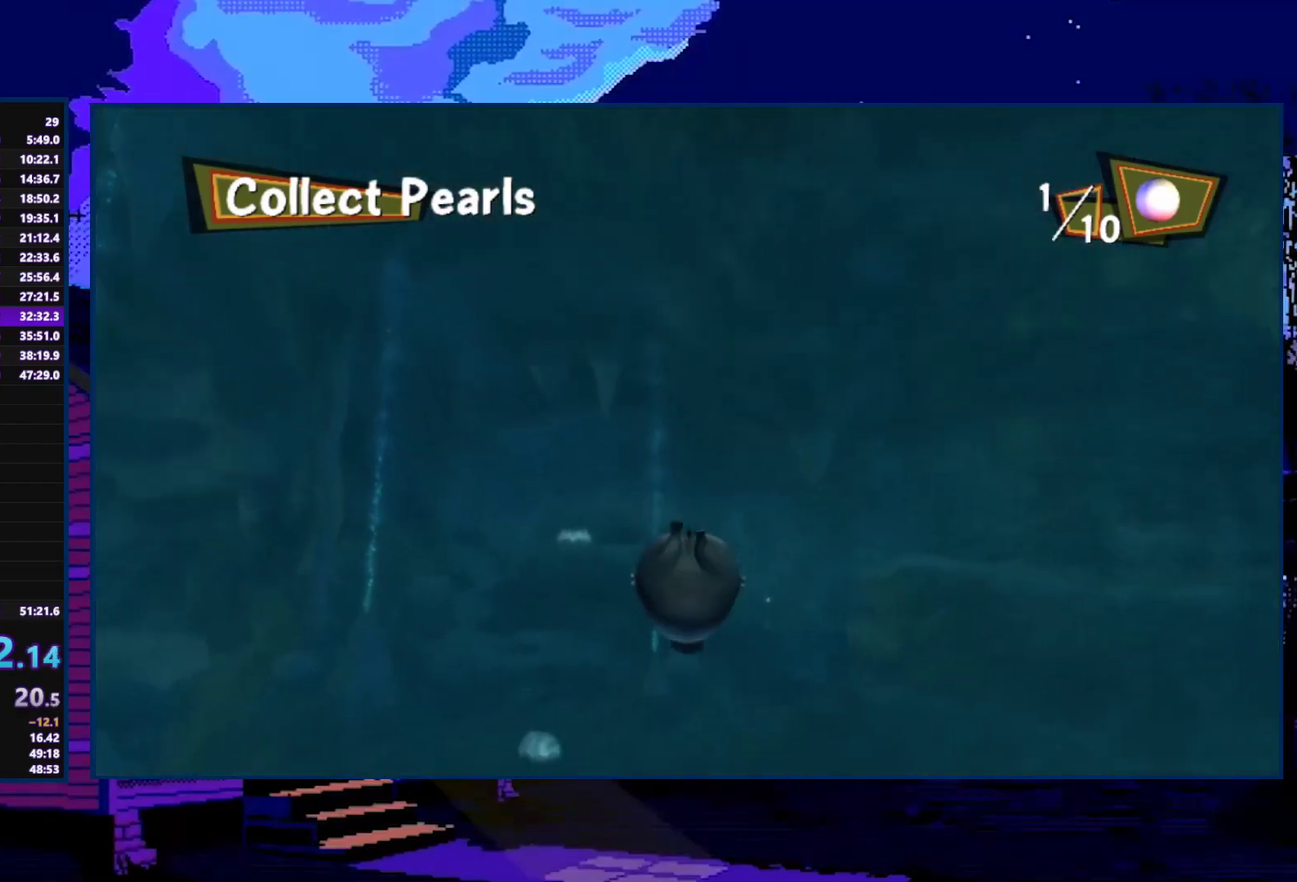
{"buttons": [], "left_stick": "up-right", "right_stick": "center", "events": [[67, "A", "up"]]}
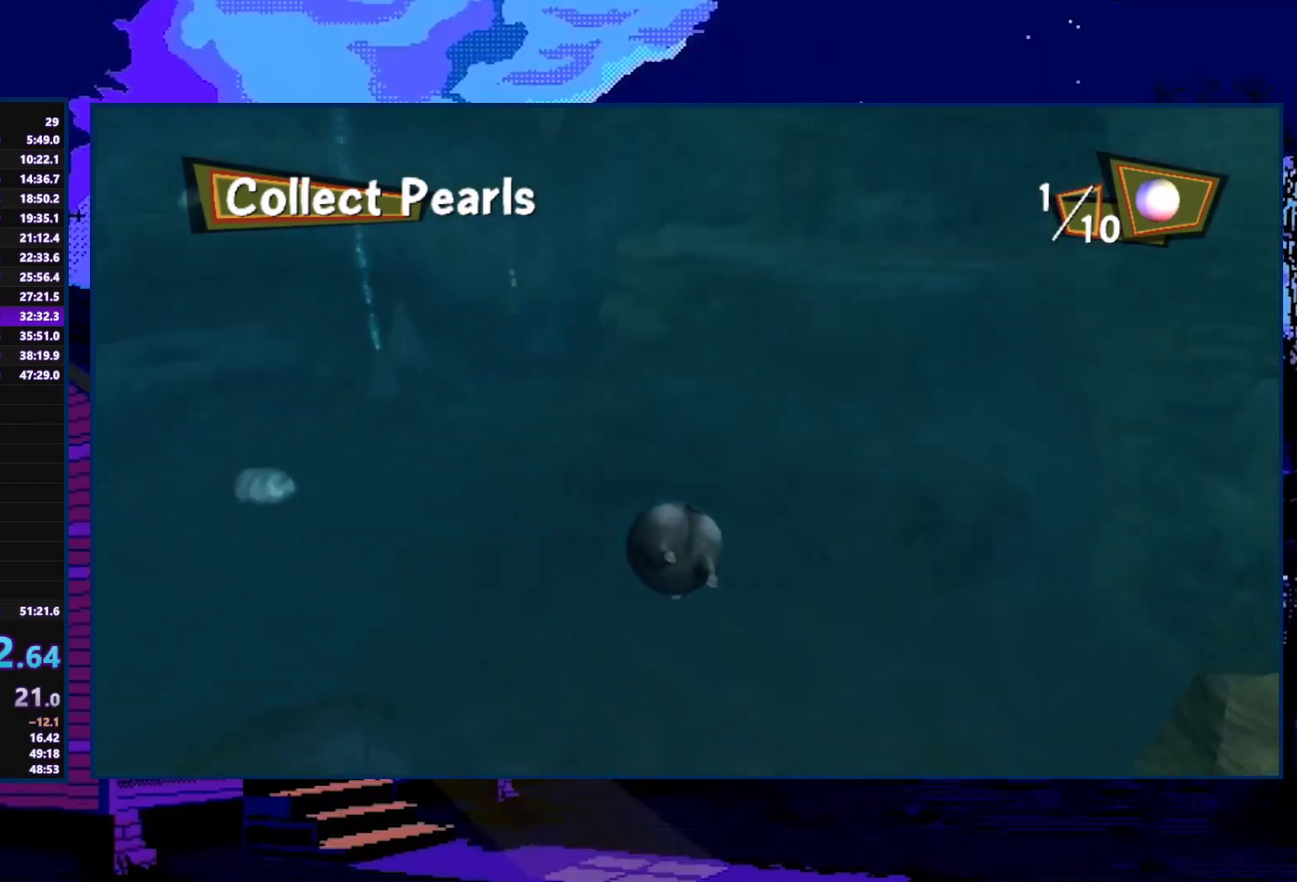
{"buttons": [], "left_stick": "right", "right_stick": "center", "events": [[200, "X", "down"], [200, "left_stick", "right"], [333, "X", "up"], [400, "X", "down"], [467, "X", "up"]]}
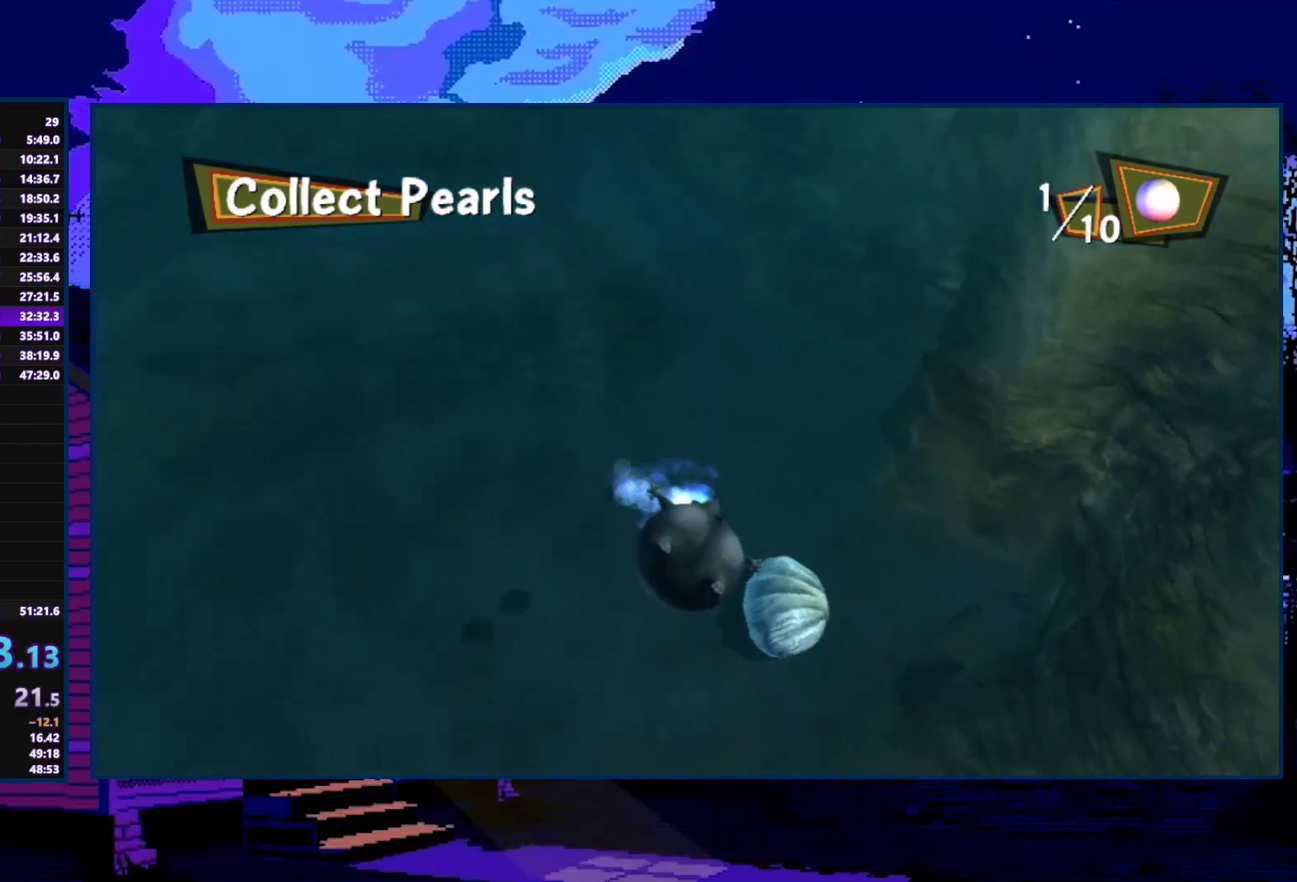
{"buttons": [], "left_stick": "up", "right_stick": "center", "events": [[33, "X", "down"], [167, "X", "up"], [167, "left_stick", "up-right"], [233, "X", "down"], [300, "X", "up"], [333, "left_stick", "up"], [433, "X", "down"], [500, "X", "up"]]}